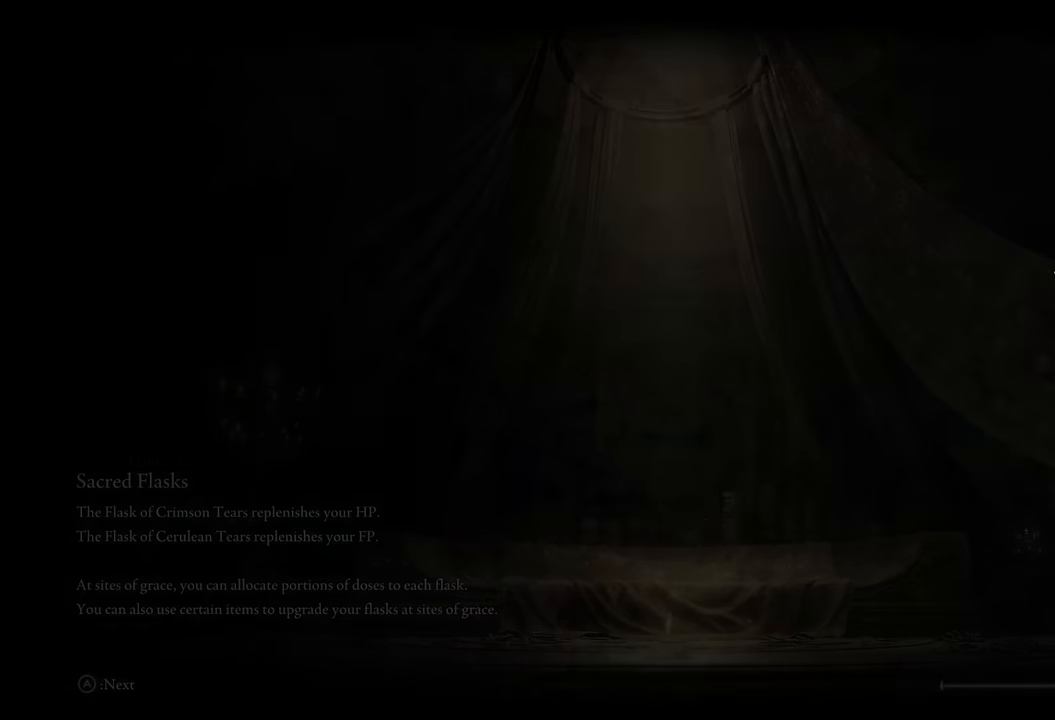
Gameplay with a controller (PlayStation layout); each line is a JSON object with the inputs held at the frame after it. "events" lists button and stick changes between this image and that frame as [ms after this image, input, new state], when the widget could be followed in between.
{"buttons": [], "left_stick": "center", "right_stick": "down-left", "events": [[267, "right_stick", "down-left"]]}
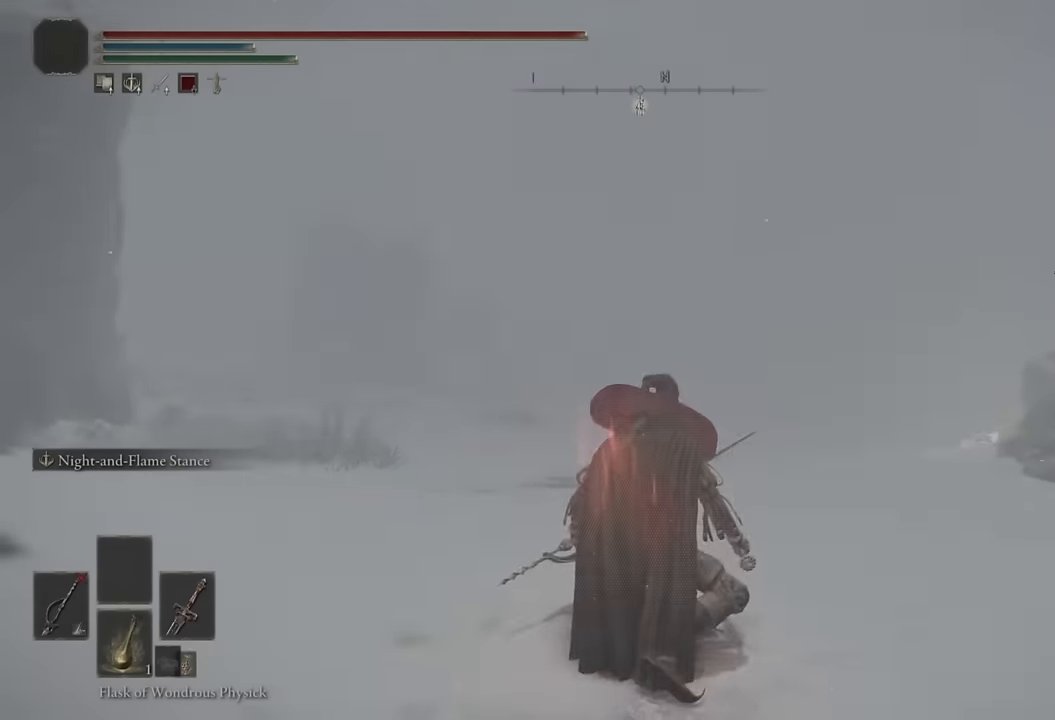
{"buttons": [], "left_stick": "up-left", "right_stick": "left", "events": [[200, "left_stick", "left"], [217, "right_stick", "left"], [467, "left_stick", "up-left"]]}
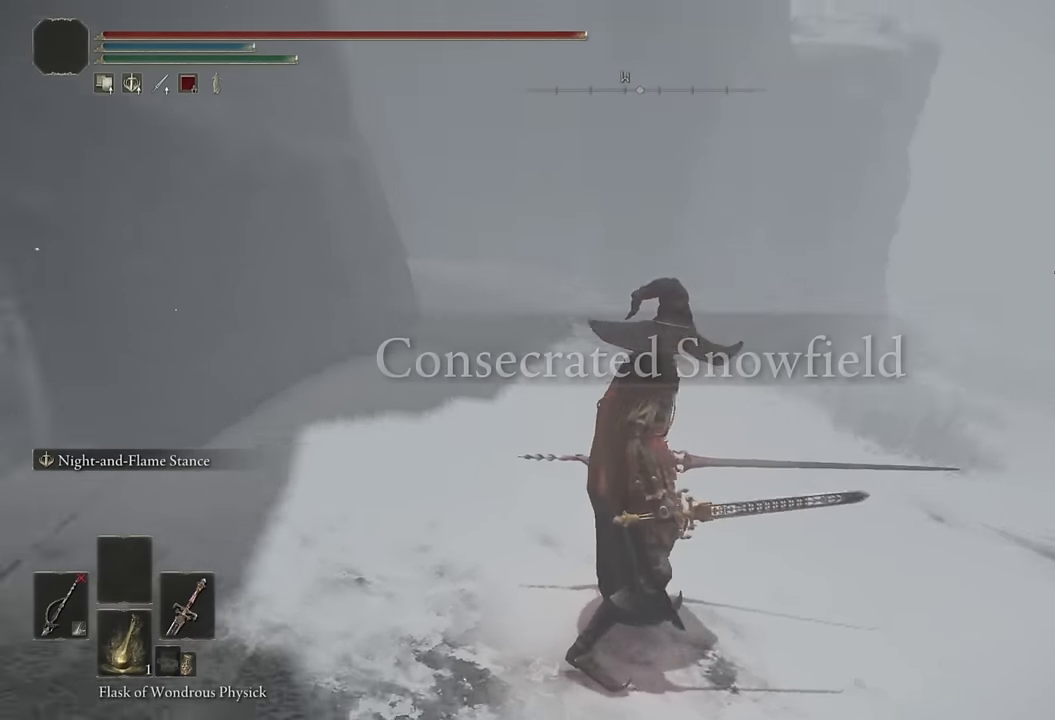
{"buttons": [], "left_stick": "up-left", "right_stick": "center", "events": [[350, "right_stick", "center"]]}
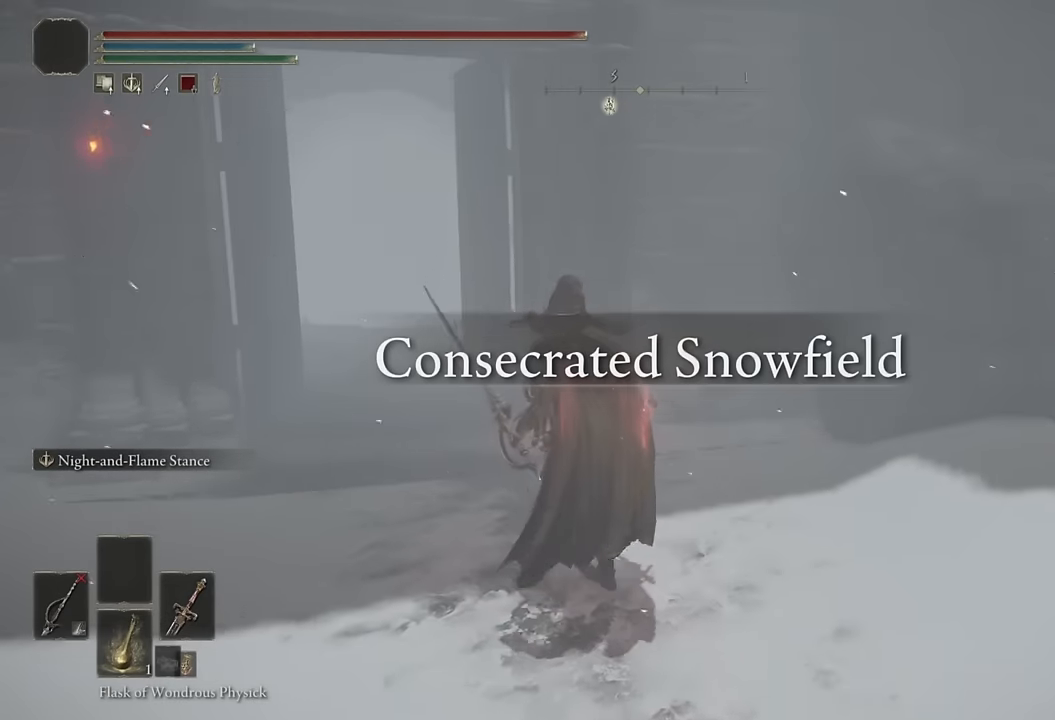
{"buttons": ["CIRCLE"], "left_stick": "up", "right_stick": "center", "events": [[283, "CIRCLE", "down"], [283, "right_stick", "down-left"], [433, "right_stick", "center"], [483, "left_stick", "up"]]}
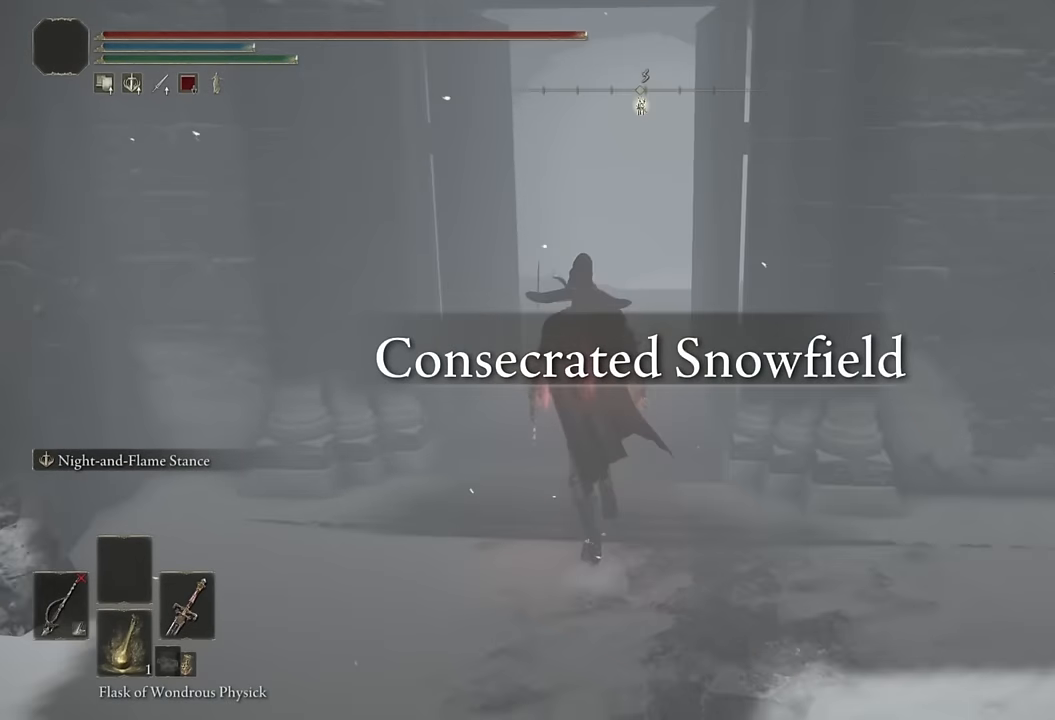
{"buttons": ["CIRCLE", "TRIANGLE"], "left_stick": "up", "right_stick": "center", "events": [[200, "right_stick", "down"], [283, "right_stick", "center"], [483, "TRIANGLE", "down"]]}
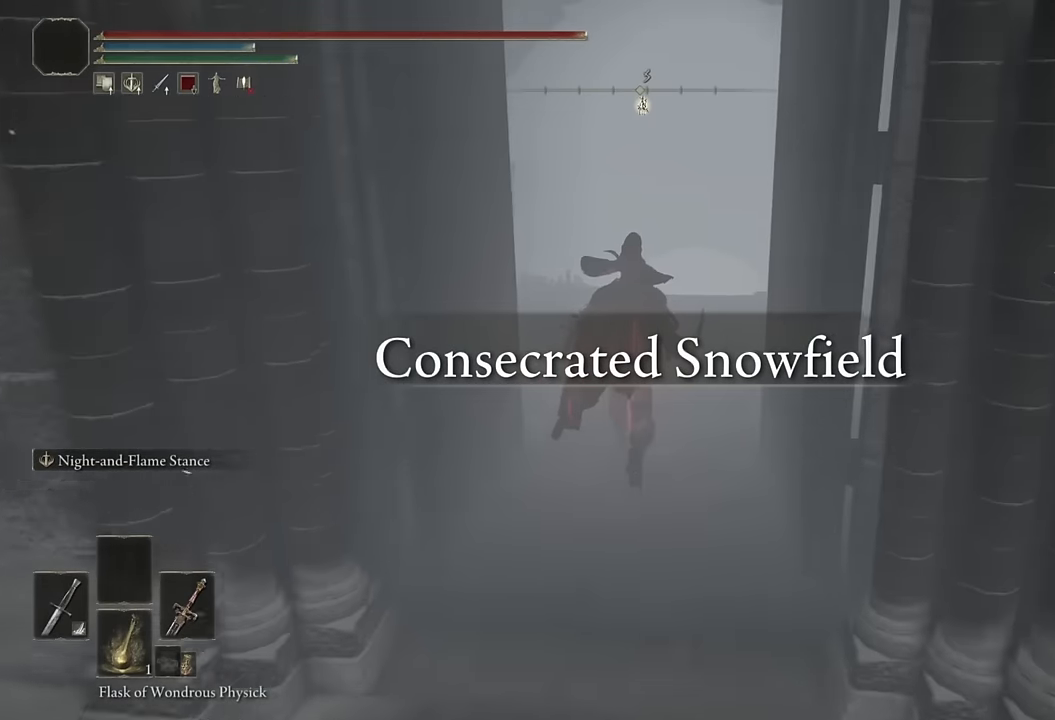
{"buttons": ["CIRCLE", "START"], "left_stick": "up", "right_stick": "center", "events": [[83, "L1", "down"], [150, "TRIANGLE", "up"], [217, "L1", "up"], [433, "START", "down"]]}
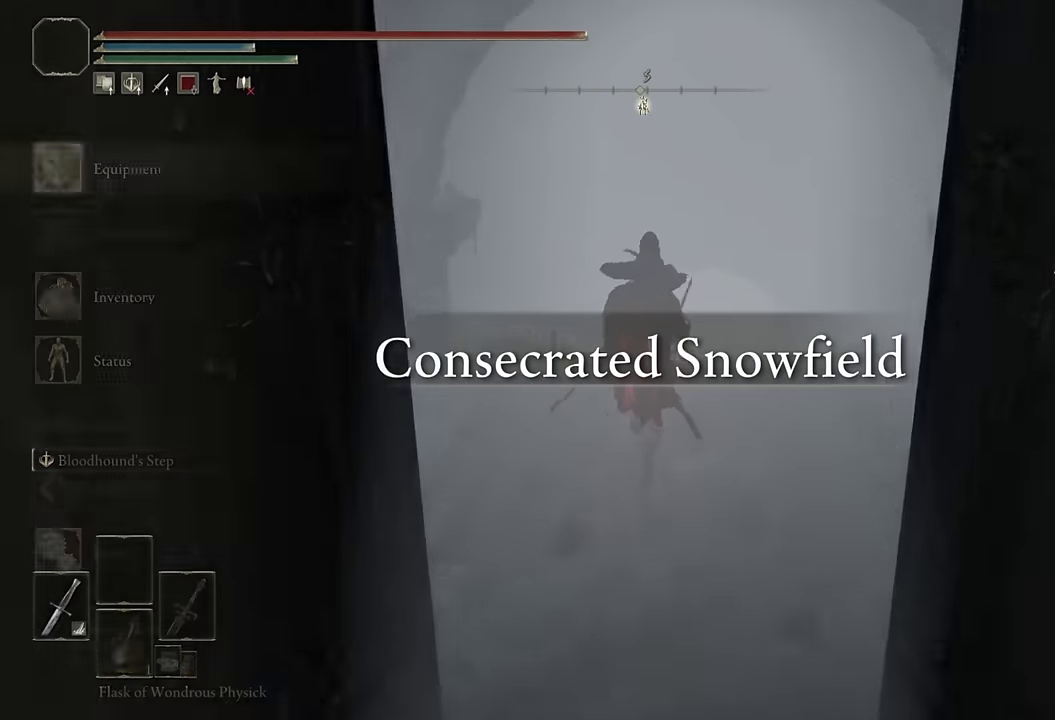
{"buttons": ["CROSS", "CIRCLE"], "left_stick": "up", "right_stick": "center", "events": [[33, "START", "up"], [400, "CROSS", "down"]]}
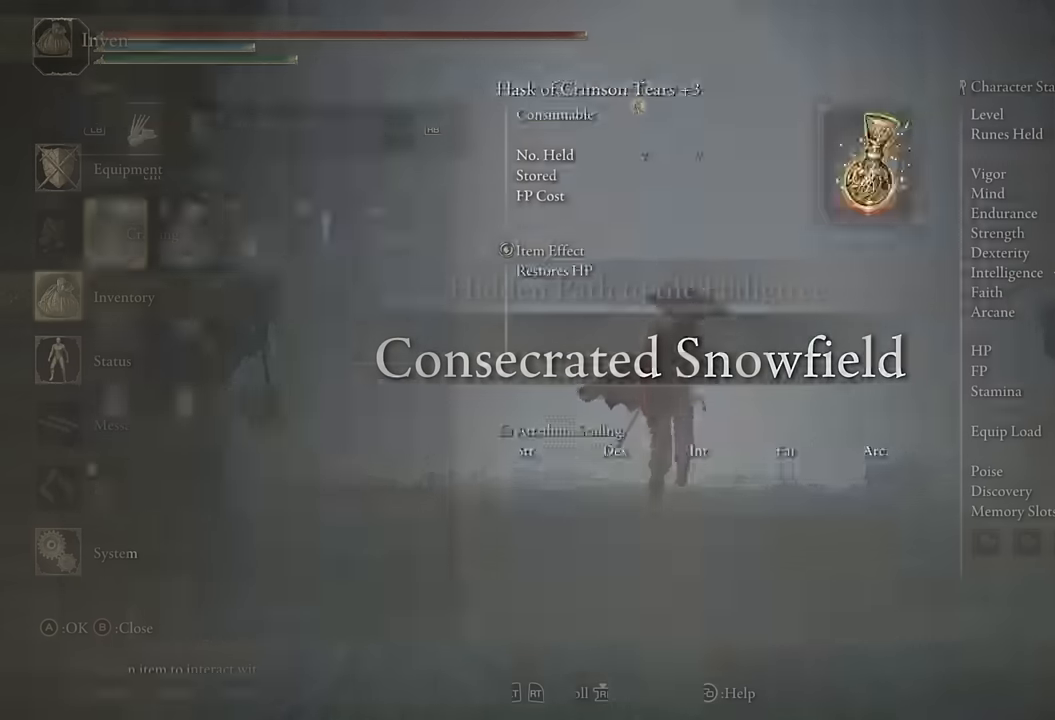
{"buttons": ["CIRCLE", "R1"], "left_stick": "up", "right_stick": "center", "events": [[17, "CROSS", "up"], [50, "R1", "down"], [117, "R1", "up"], [200, "R1", "down"], [267, "R1", "up"], [333, "R1", "down"], [417, "R1", "up"], [483, "R1", "down"]]}
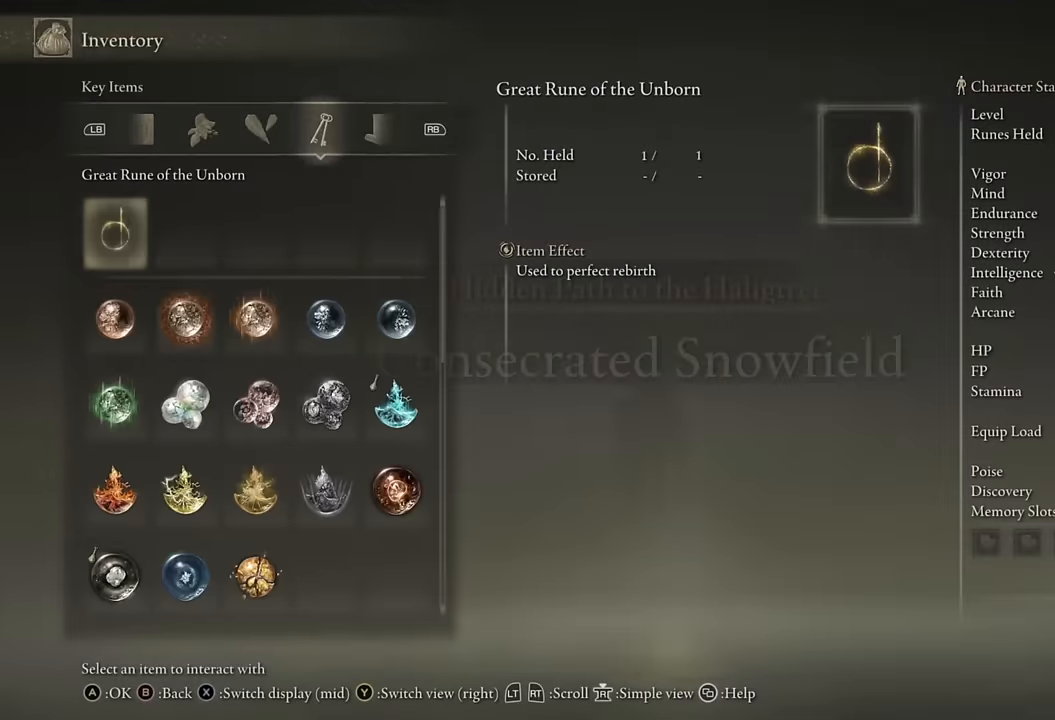
{"buttons": ["CIRCLE"], "left_stick": "up", "right_stick": "center", "events": [[67, "R1", "up"]]}
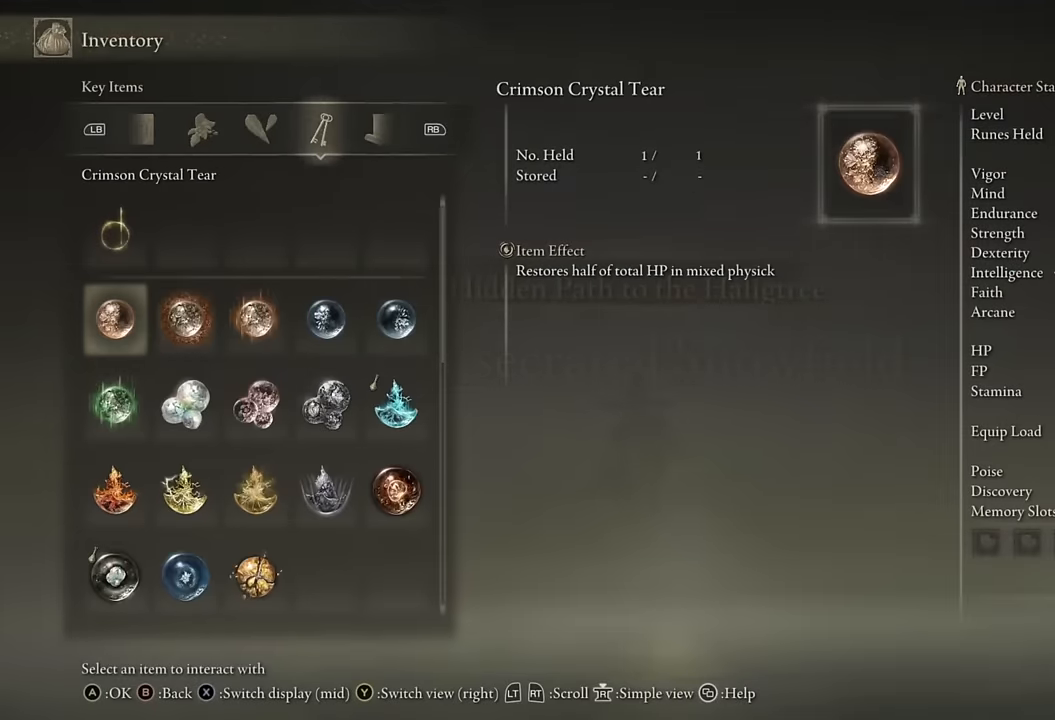
{"buttons": ["CIRCLE"], "left_stick": "up", "right_stick": "center", "events": []}
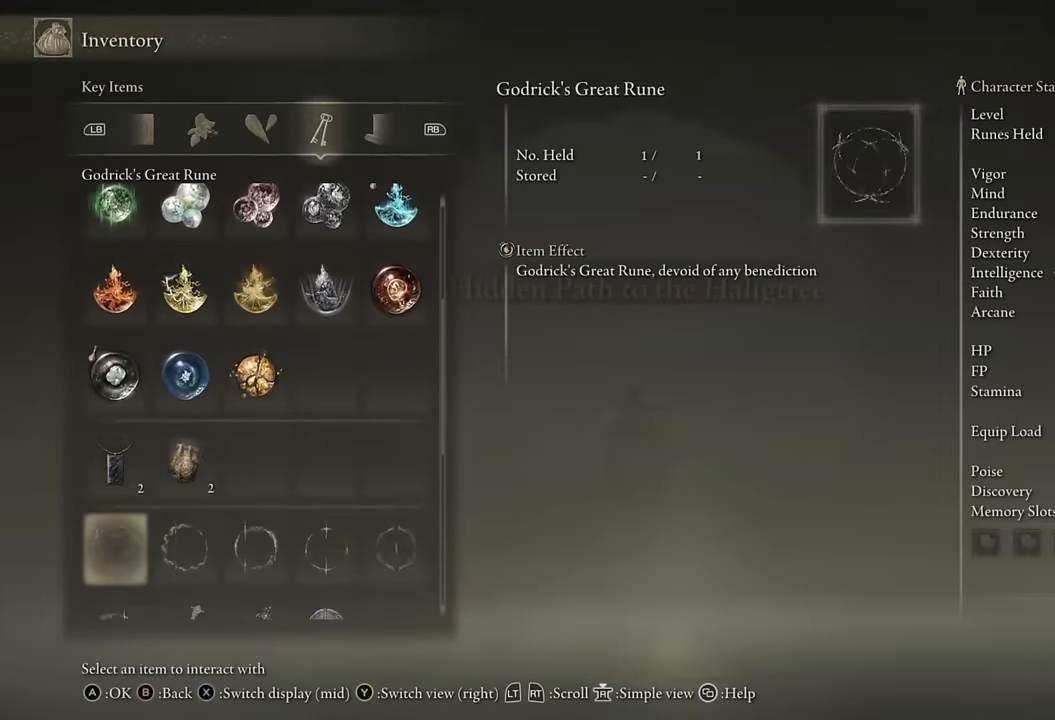
{"buttons": ["CIRCLE"], "left_stick": "up", "right_stick": "center", "events": []}
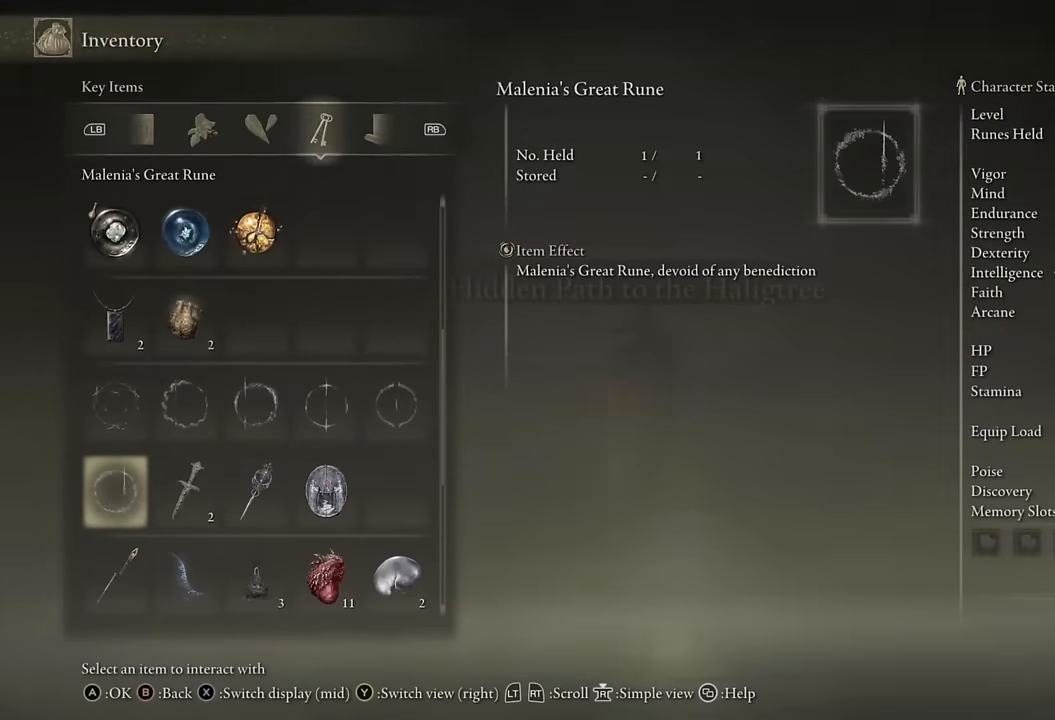
{"buttons": ["CIRCLE"], "left_stick": "up", "right_stick": "center", "events": [[17, "START", "down"], [150, "START", "up"], [367, "right_stick", "down-left"], [467, "right_stick", "center"]]}
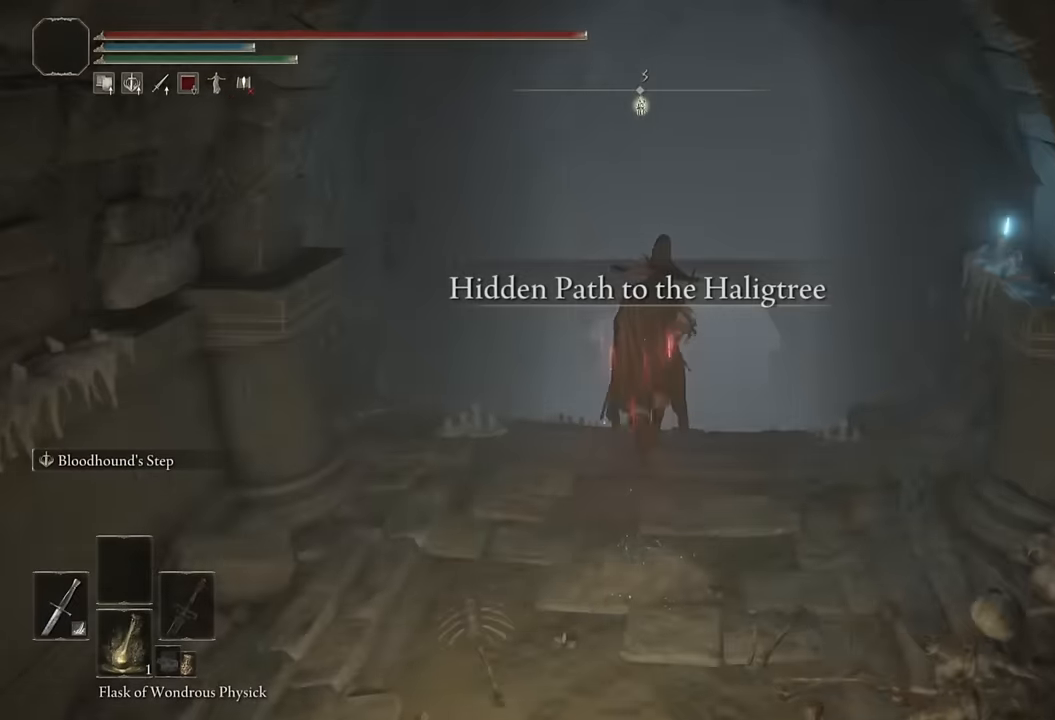
{"buttons": ["CIRCLE"], "left_stick": "up", "right_stick": "center", "events": [[117, "right_stick", "down"], [217, "right_stick", "center"], [250, "L2", "down"], [417, "L2", "up"]]}
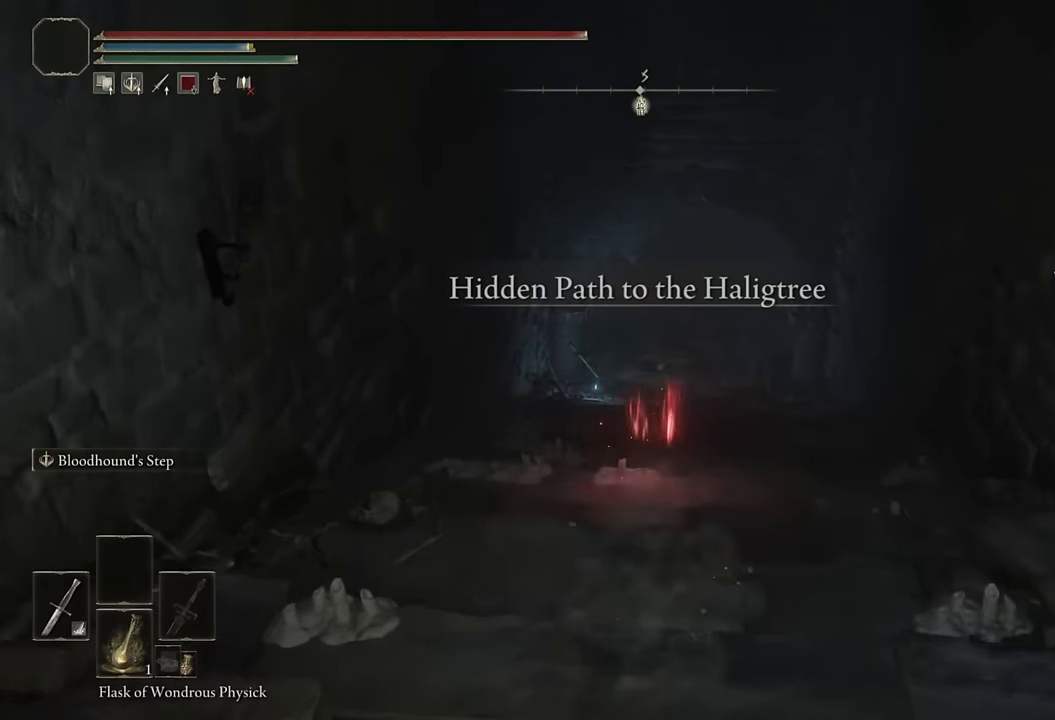
{"buttons": ["CIRCLE", "L2"], "left_stick": "up", "right_stick": "center", "events": [[150, "right_stick", "up"], [250, "right_stick", "center"], [400, "L2", "down"]]}
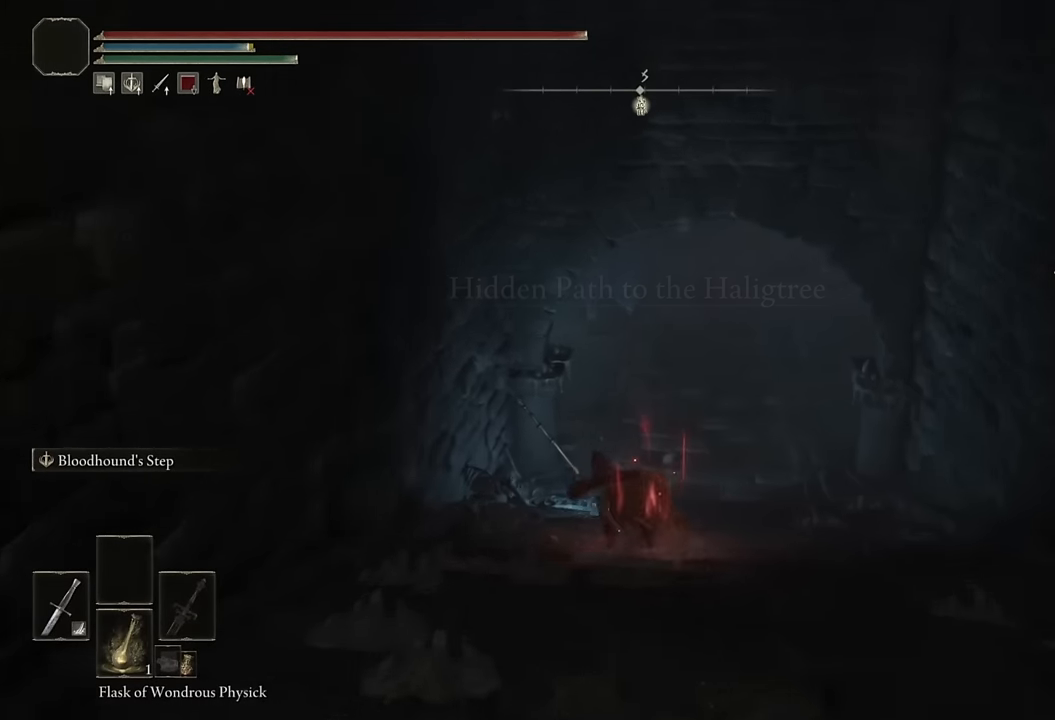
{"buttons": ["CIRCLE"], "left_stick": "up", "right_stick": "center", "events": [[83, "L2", "up"], [333, "right_stick", "left"], [467, "right_stick", "center"]]}
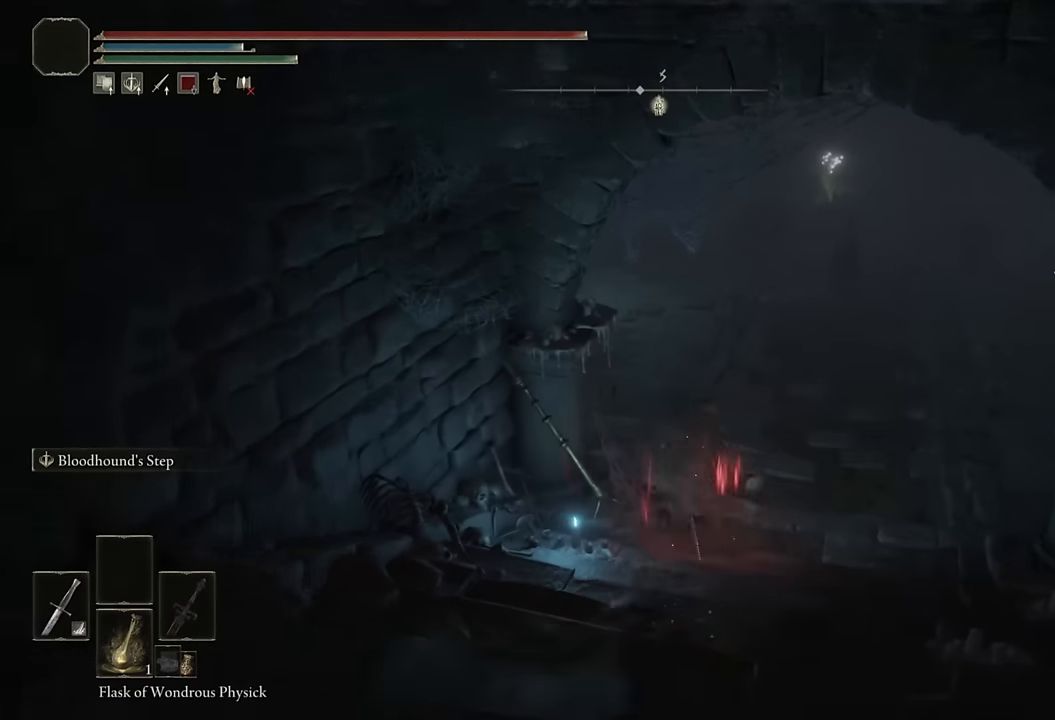
{"buttons": ["CIRCLE"], "left_stick": "up", "right_stick": "center", "events": [[83, "right_stick", "down-left"], [200, "L2", "down"], [350, "right_stick", "center"], [367, "L2", "up"]]}
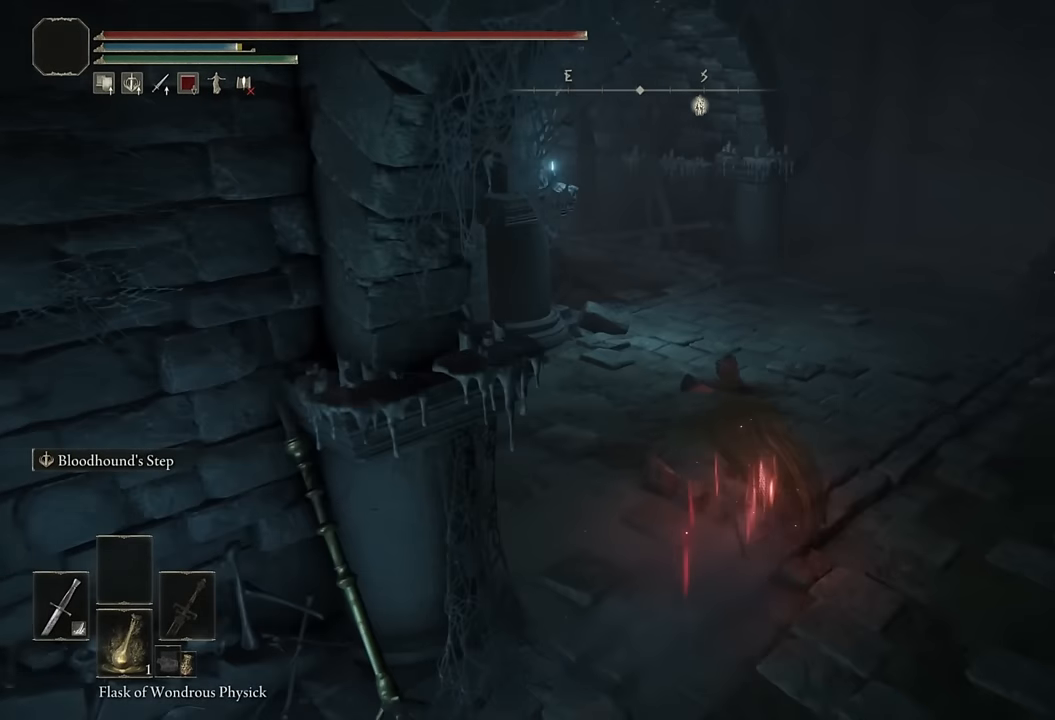
{"buttons": ["CIRCLE", "L2"], "left_stick": "up", "right_stick": "down-left", "events": [[67, "right_stick", "left"], [167, "right_stick", "center"], [283, "right_stick", "left"], [350, "right_stick", "down-left"], [467, "L2", "down"]]}
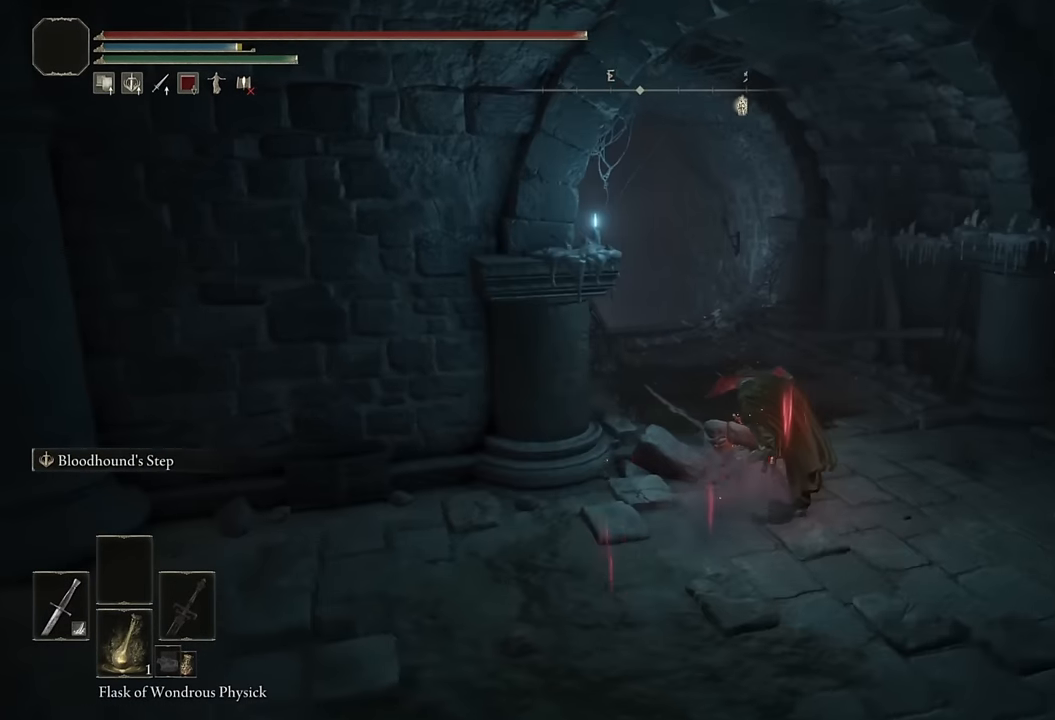
{"buttons": ["CIRCLE"], "left_stick": "up", "right_stick": "down-left", "events": [[17, "right_stick", "center"], [150, "L2", "up"], [167, "right_stick", "down-left"], [317, "right_stick", "center"], [483, "right_stick", "down-left"]]}
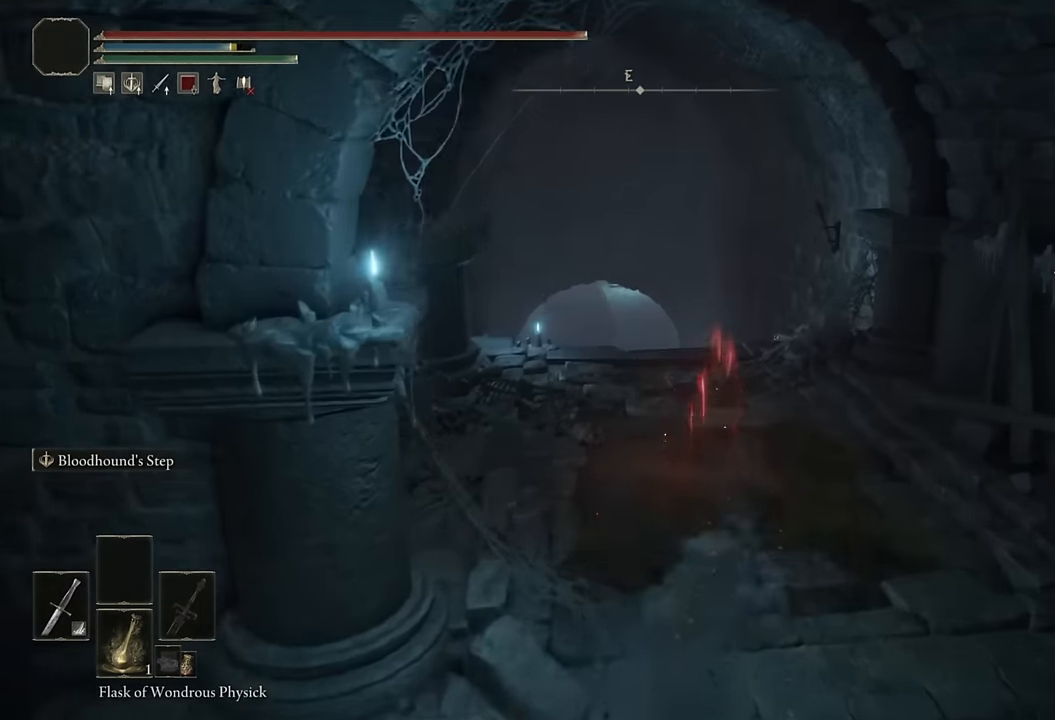
{"buttons": ["CIRCLE"], "left_stick": "up", "right_stick": "center", "events": [[100, "right_stick", "center"], [233, "L2", "down"], [417, "L2", "up"]]}
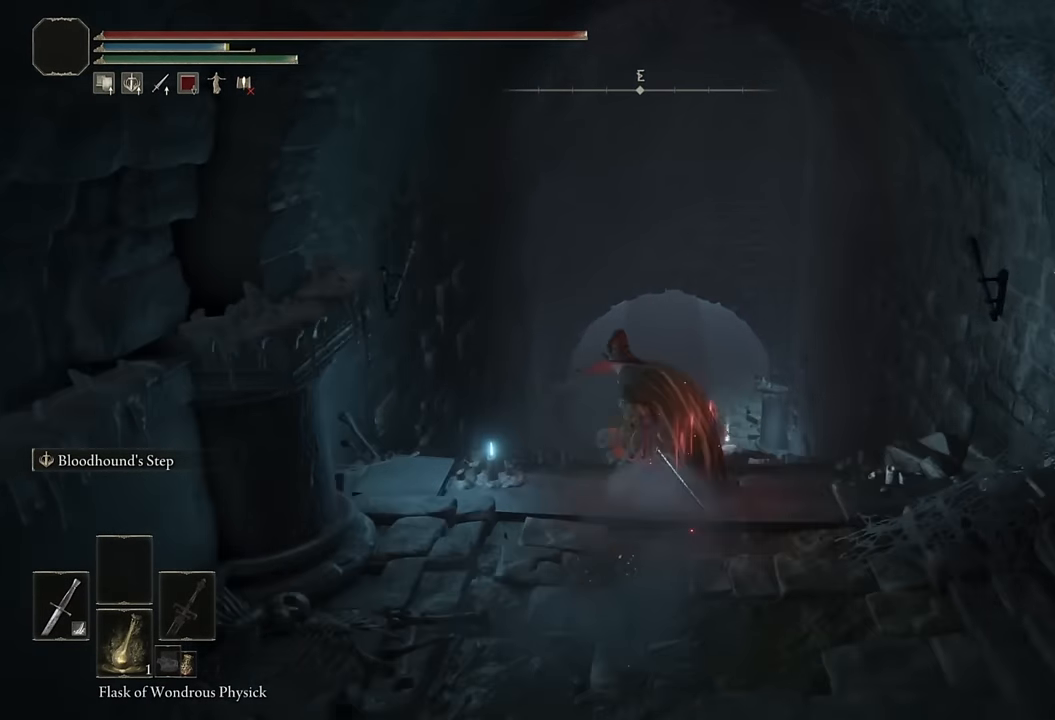
{"buttons": ["CIRCLE", "L2"], "left_stick": "up", "right_stick": "center", "events": [[433, "L2", "down"]]}
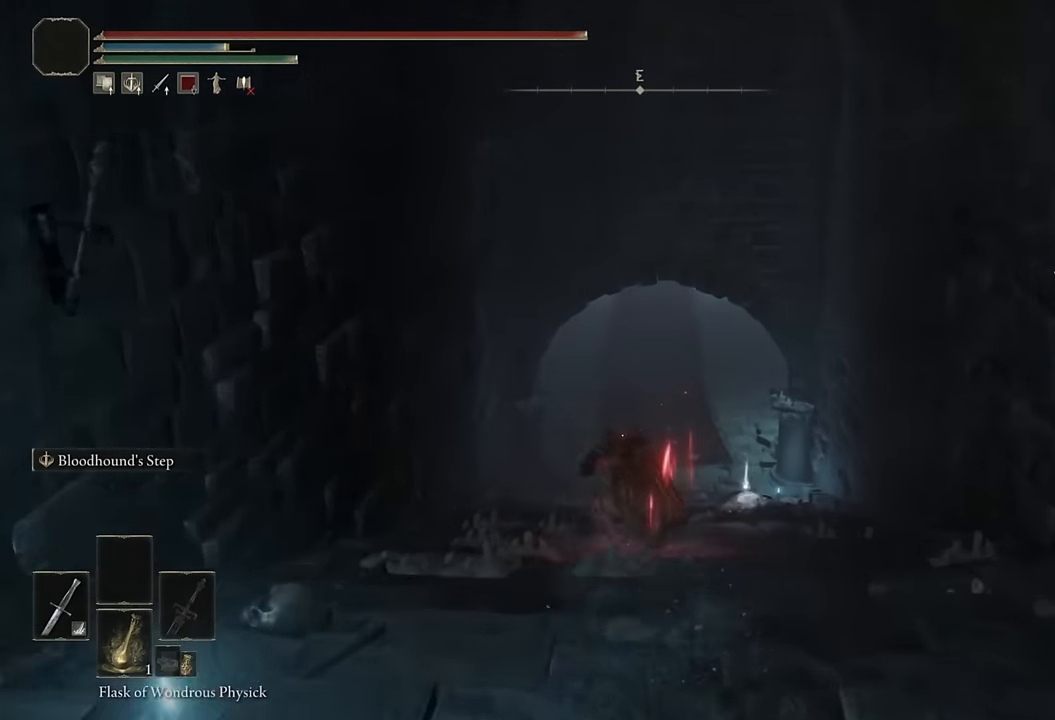
{"buttons": ["CIRCLE"], "left_stick": "up", "right_stick": "up", "events": [[133, "L2", "up"], [400, "right_stick", "up"]]}
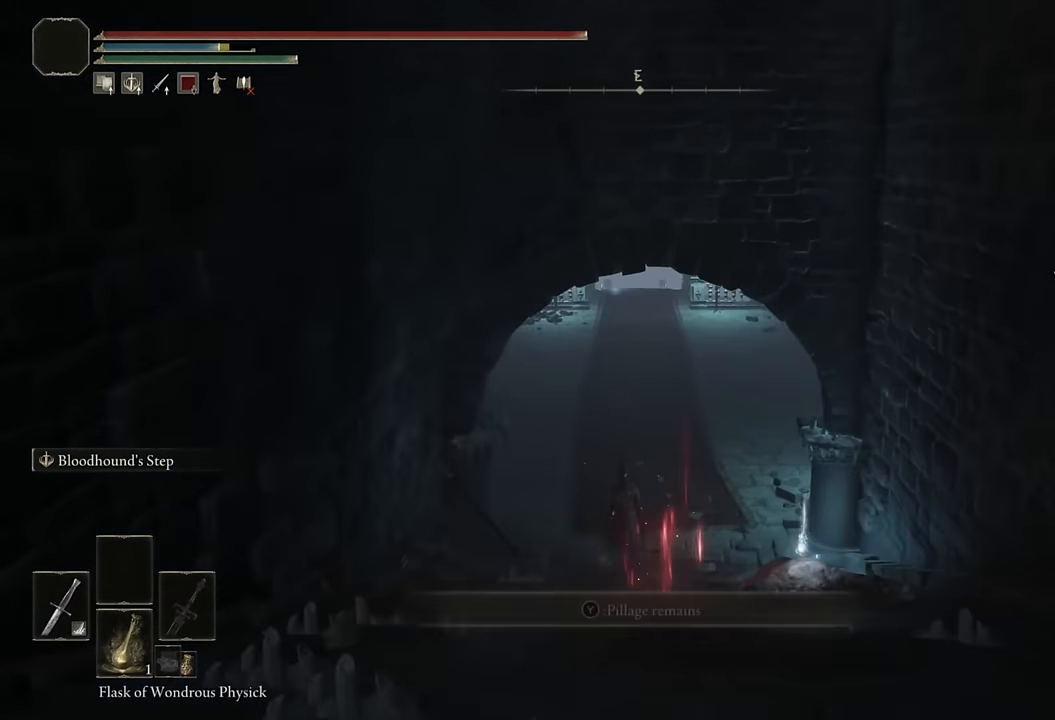
{"buttons": ["CIRCLE"], "left_stick": "up", "right_stick": "center", "events": [[17, "right_stick", "center"], [250, "L2", "down"], [450, "L2", "up"]]}
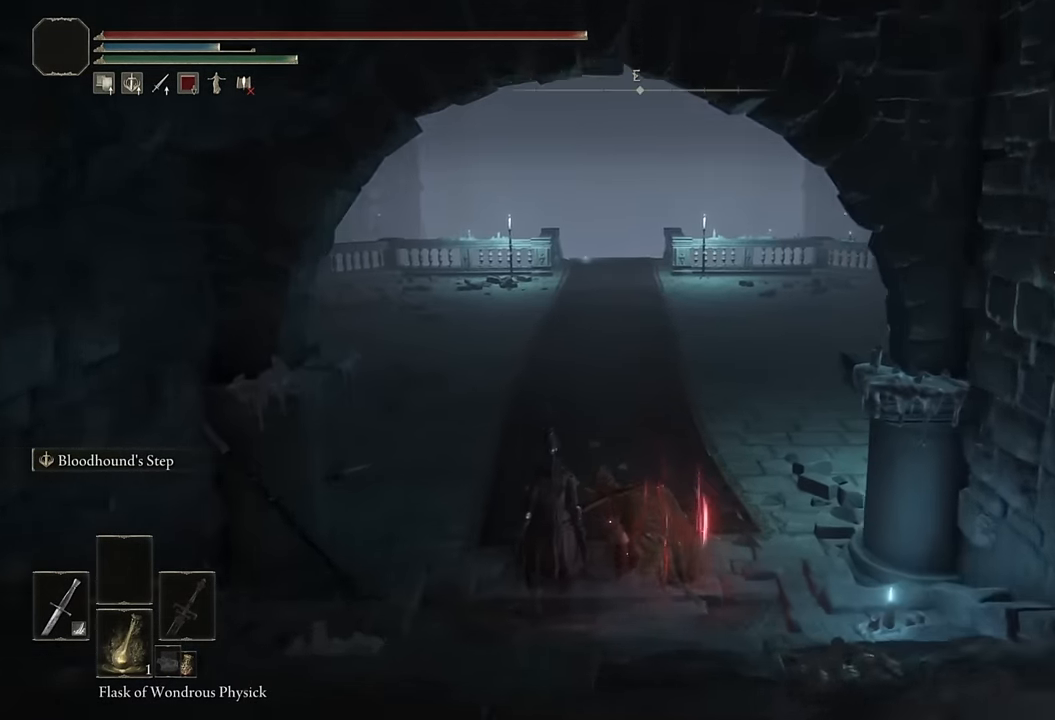
{"buttons": ["CIRCLE"], "left_stick": "up", "right_stick": "center", "events": []}
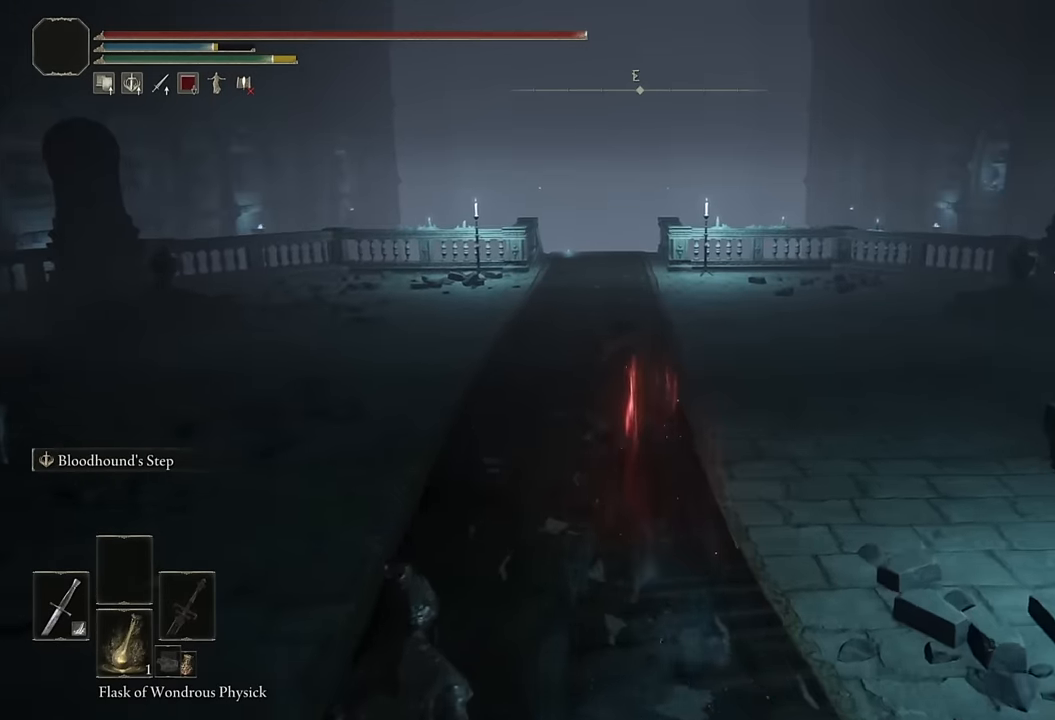
{"buttons": ["CIRCLE"], "left_stick": "up", "right_stick": "center", "events": [[33, "L2", "down"], [216, "L2", "up"]]}
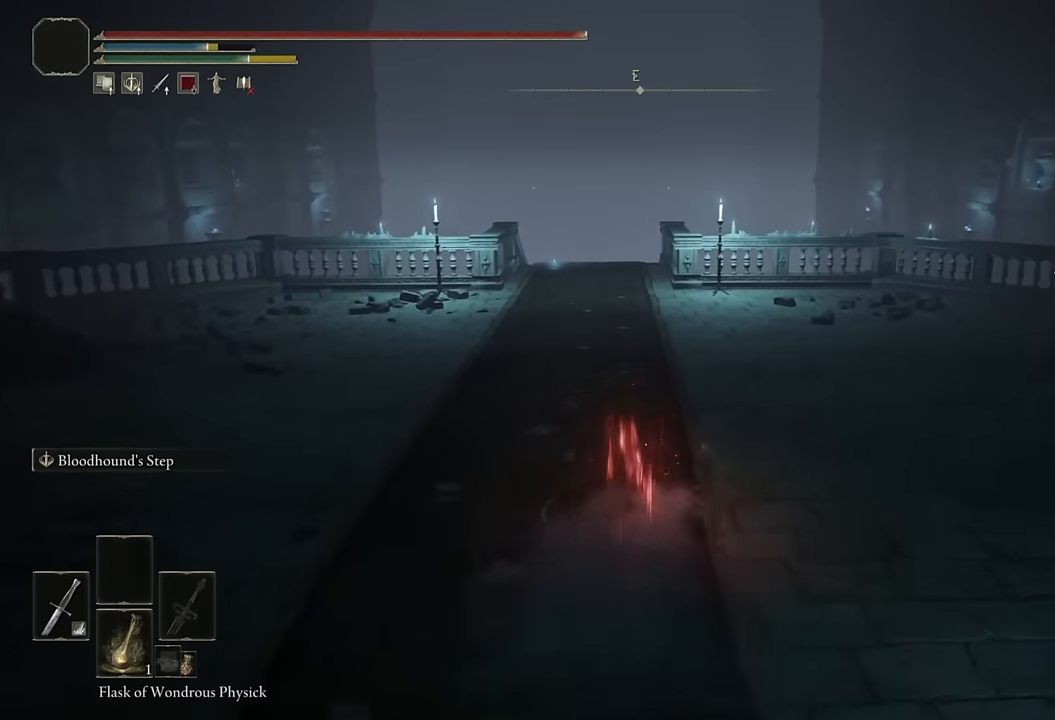
{"buttons": ["CIRCLE", "L2"], "left_stick": "up", "right_stick": "center", "events": [[333, "L2", "down"]]}
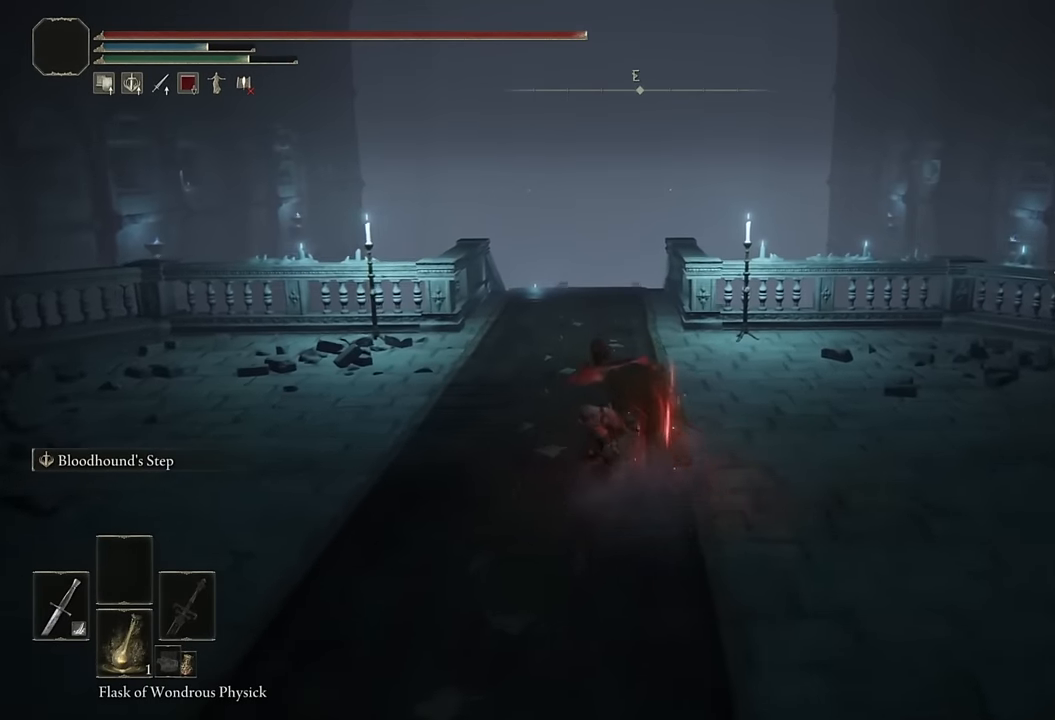
{"buttons": ["CIRCLE"], "left_stick": "up", "right_stick": "center", "events": [[33, "L2", "up"], [200, "right_stick", "down"], [383, "right_stick", "center"]]}
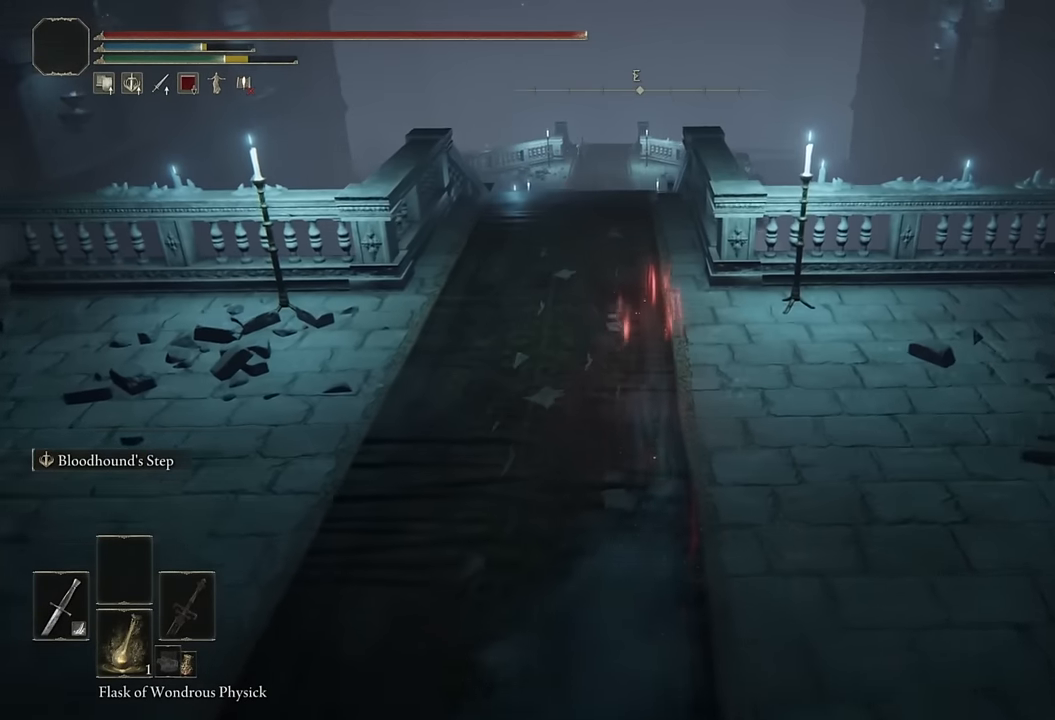
{"buttons": ["CIRCLE"], "left_stick": "up", "right_stick": "down", "events": [[183, "L2", "down"], [350, "L2", "up"], [400, "right_stick", "down"]]}
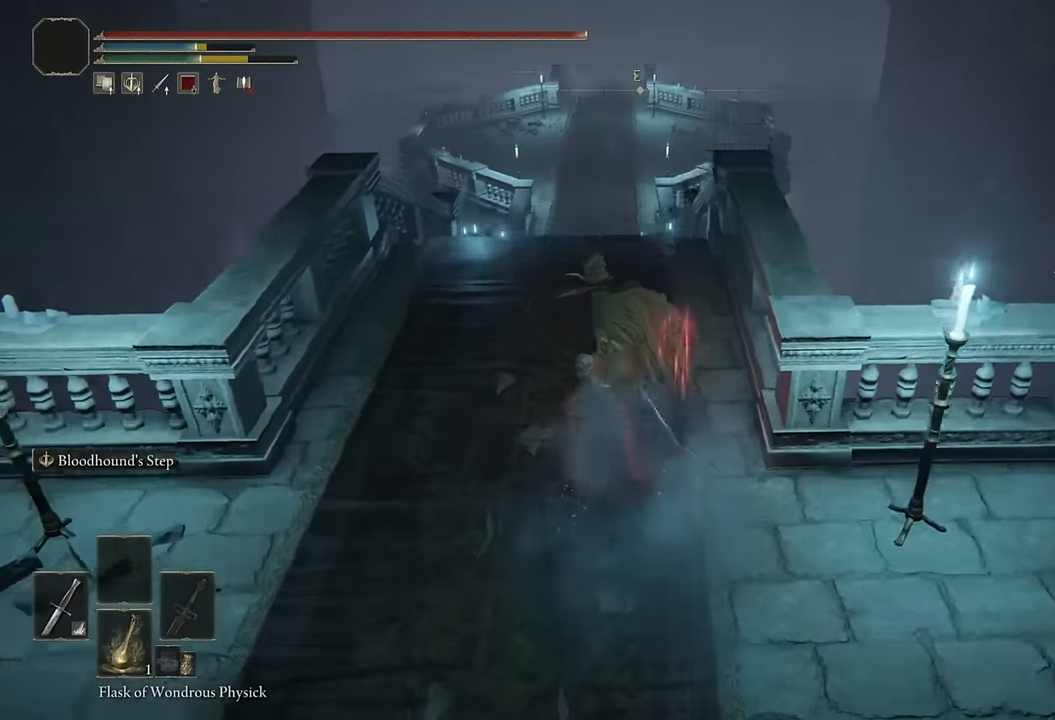
{"buttons": ["CIRCLE", "L2"], "left_stick": "up", "right_stick": "center", "events": [[100, "right_stick", "center"], [500, "L2", "down"]]}
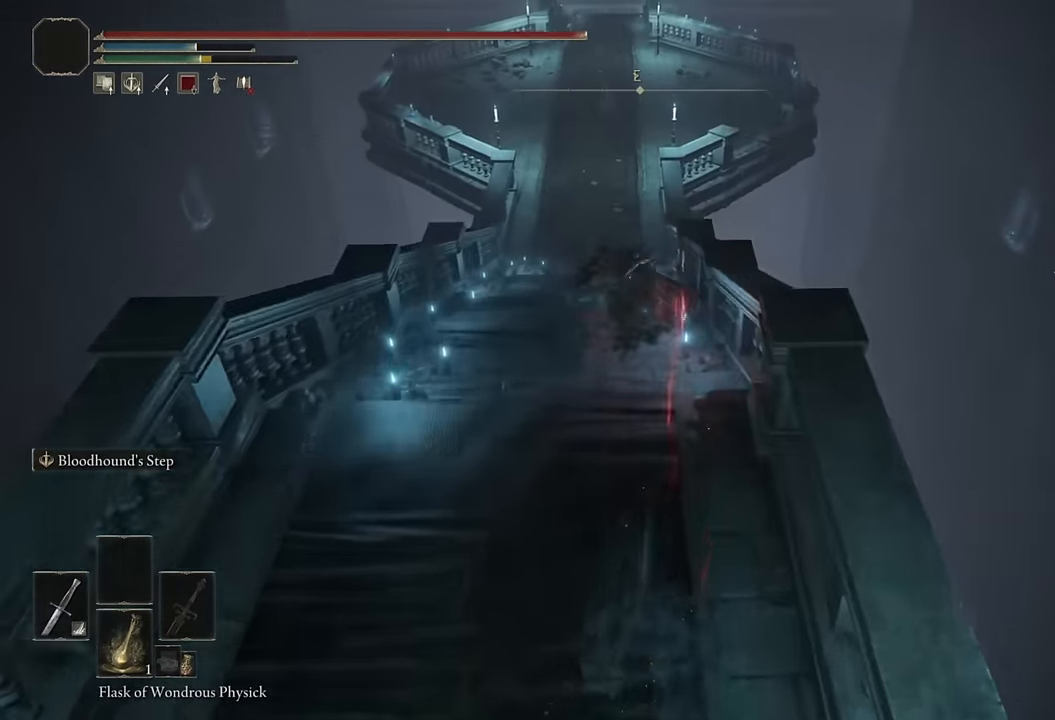
{"buttons": ["CIRCLE"], "left_stick": "up", "right_stick": "center", "events": [[183, "L2", "up"]]}
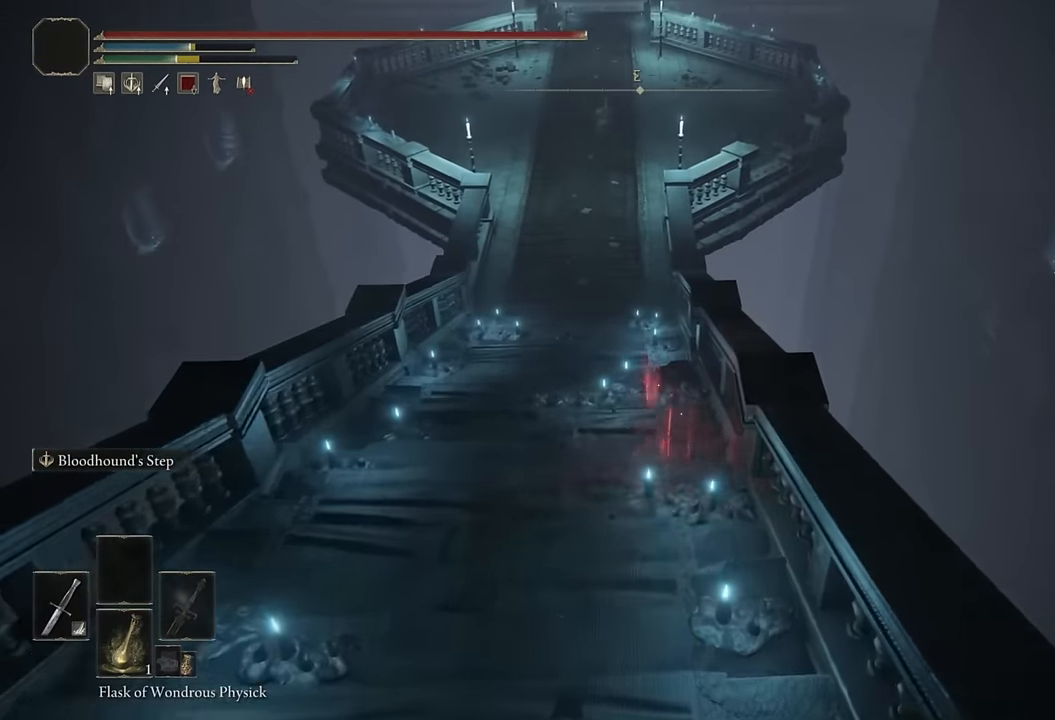
{"buttons": ["CIRCLE"], "left_stick": "up", "right_stick": "center", "events": [[350, "L2", "down"], [500, "L2", "up"]]}
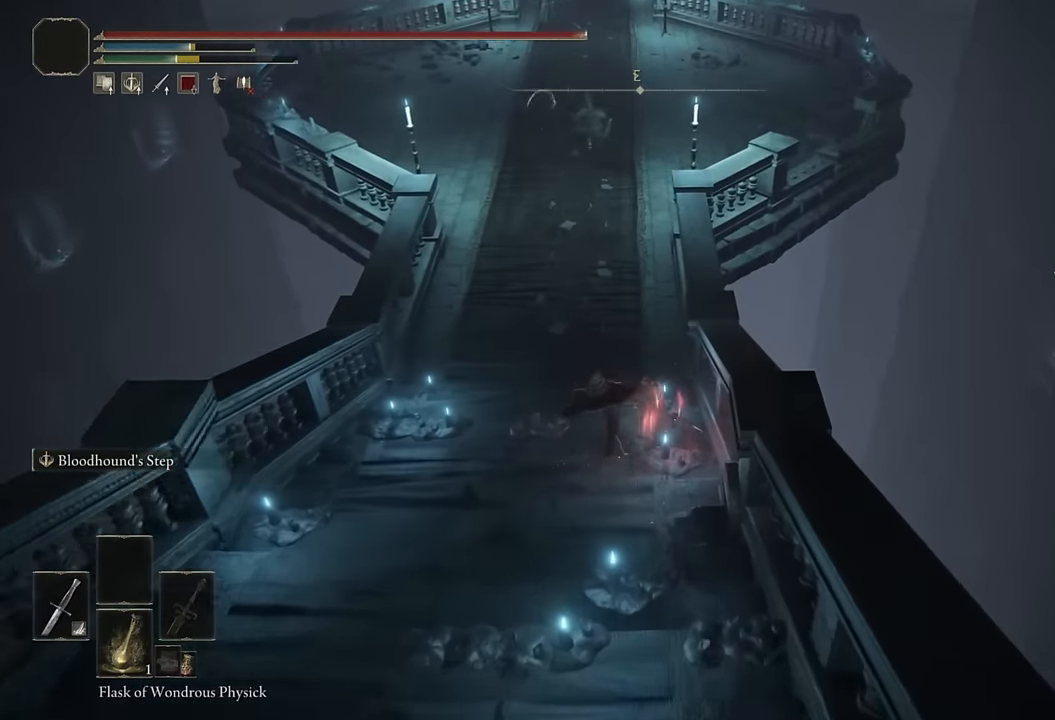
{"buttons": ["CIRCLE"], "left_stick": "up", "right_stick": "center", "events": []}